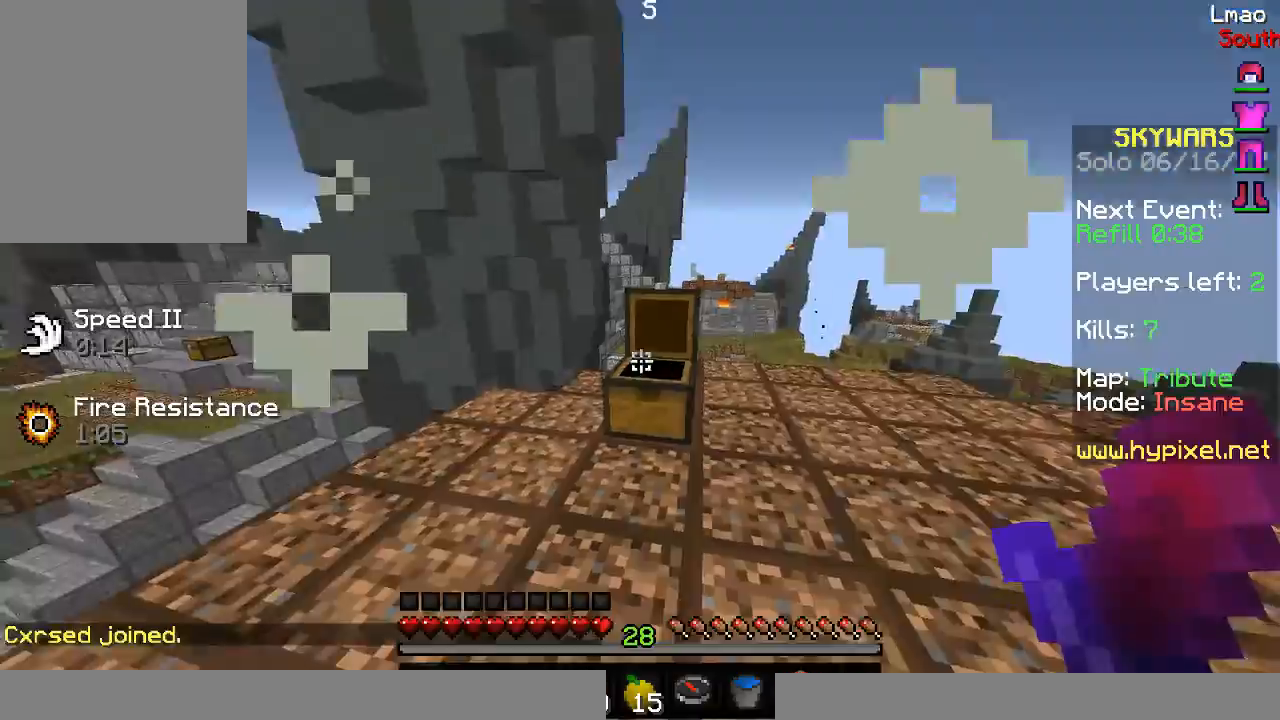
Gameplay with keyboard and mouse; each line is a JSON object with the keys and mouse buttons held at the frame after it. "events" lists presses ("down") and releases ("up") of "a", "d", "s", "w", "mouse_left" and "mouse_right" between this image and that frame as [ms after this image, input, new state], when the widget could be followed in between. "mouse_left", "mouse_right" = the "left", "right" buttons of the "mouse" list. No other keys are recorded. Fast repeated clicks can show as one long hold. Mouse movement is not recorded.
{"keys": ["w"], "mouse": [], "events": [[67, "w", "up"], [83, "mouse_right", "up"], [200, "w", "down"]]}
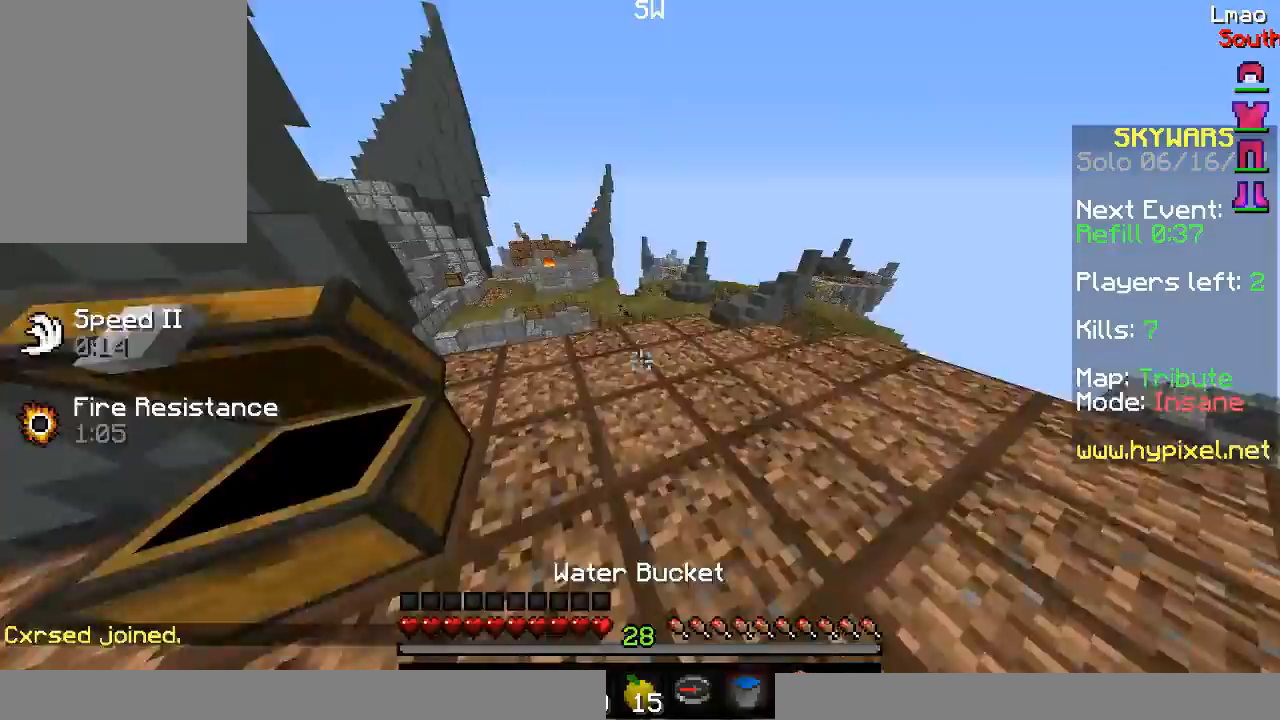
{"keys": ["w"], "mouse": [], "events": []}
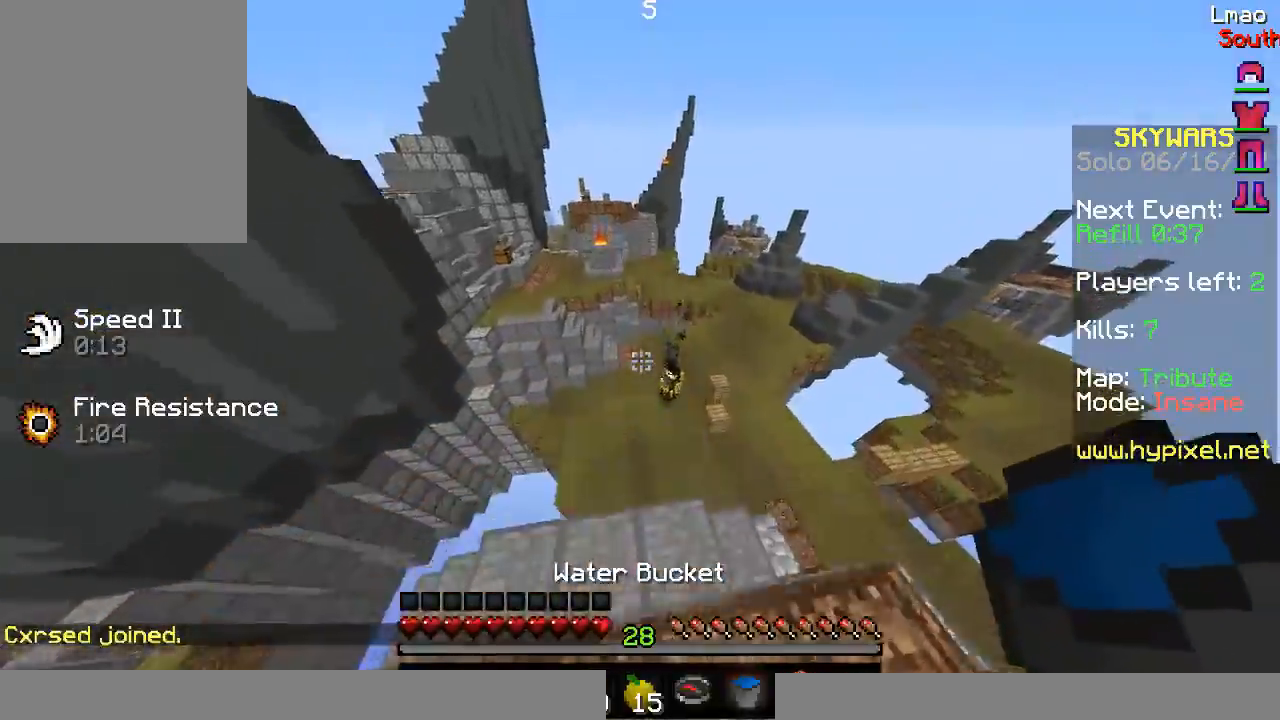
{"keys": ["w"], "mouse": [], "events": []}
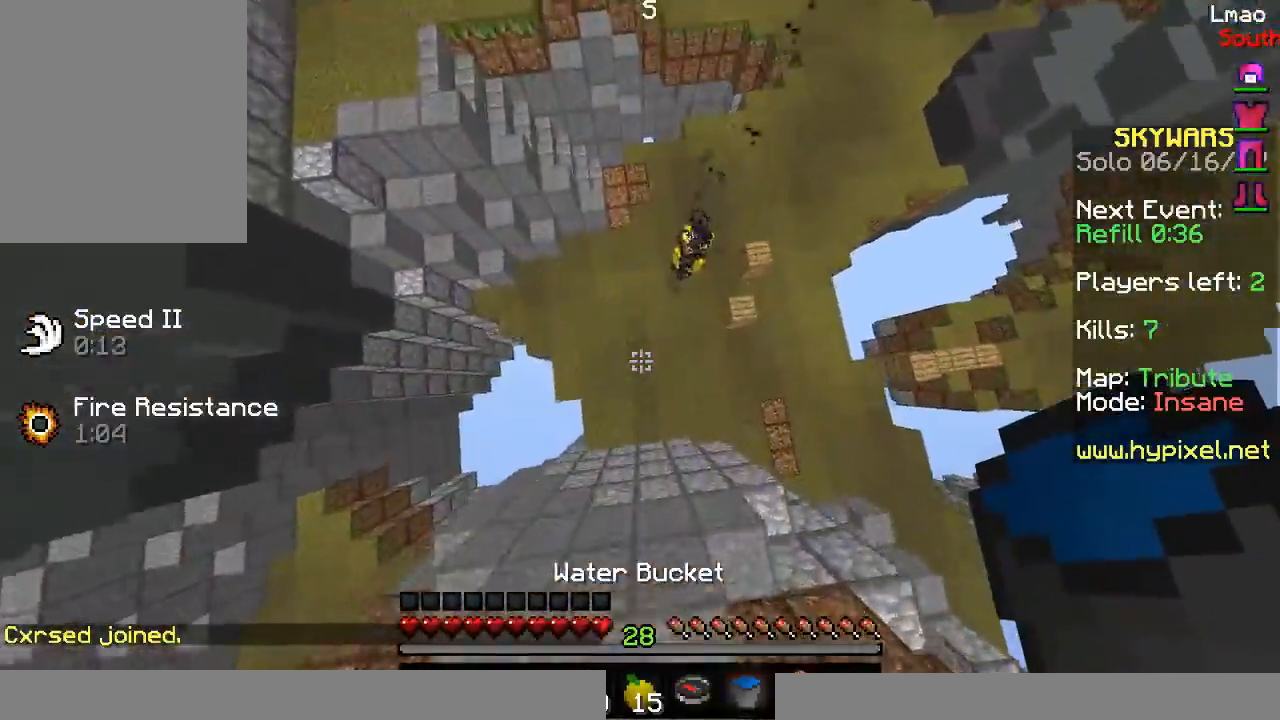
{"keys": ["w"], "mouse": ["right"], "events": [[333, "mouse_right", "down"]]}
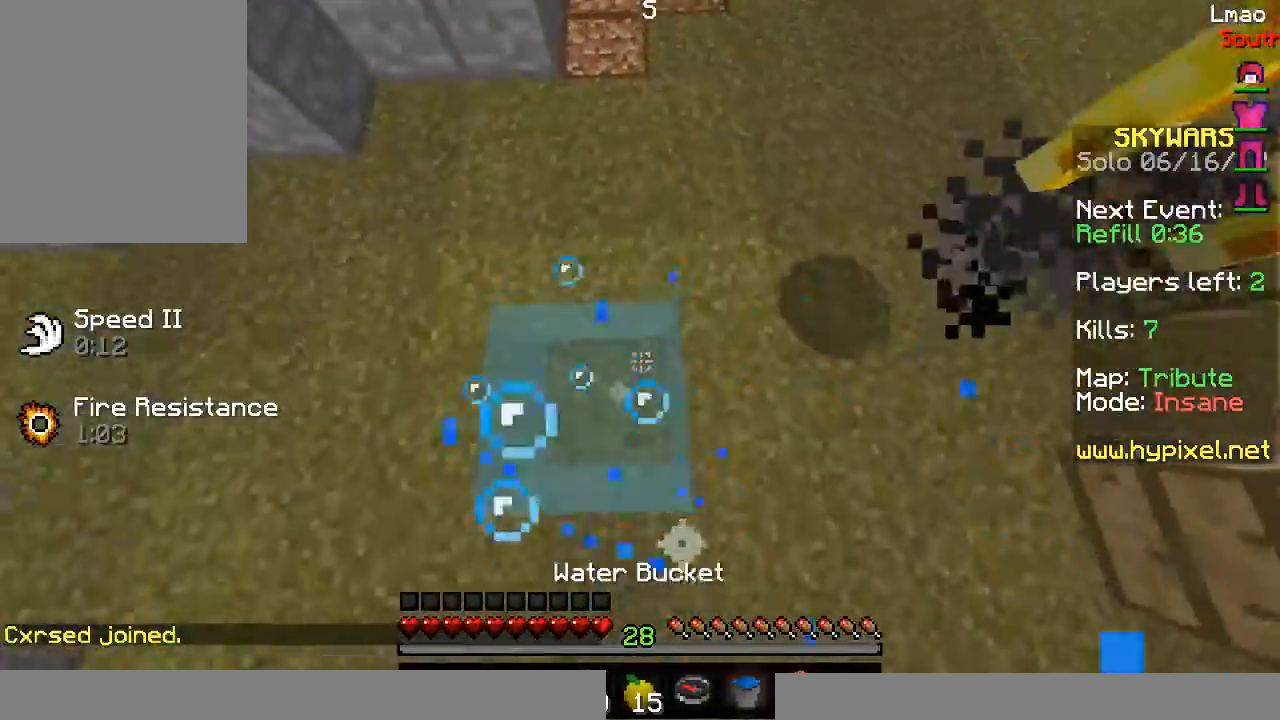
{"keys": ["w"], "mouse": [], "events": [[67, "mouse_right", "up"]]}
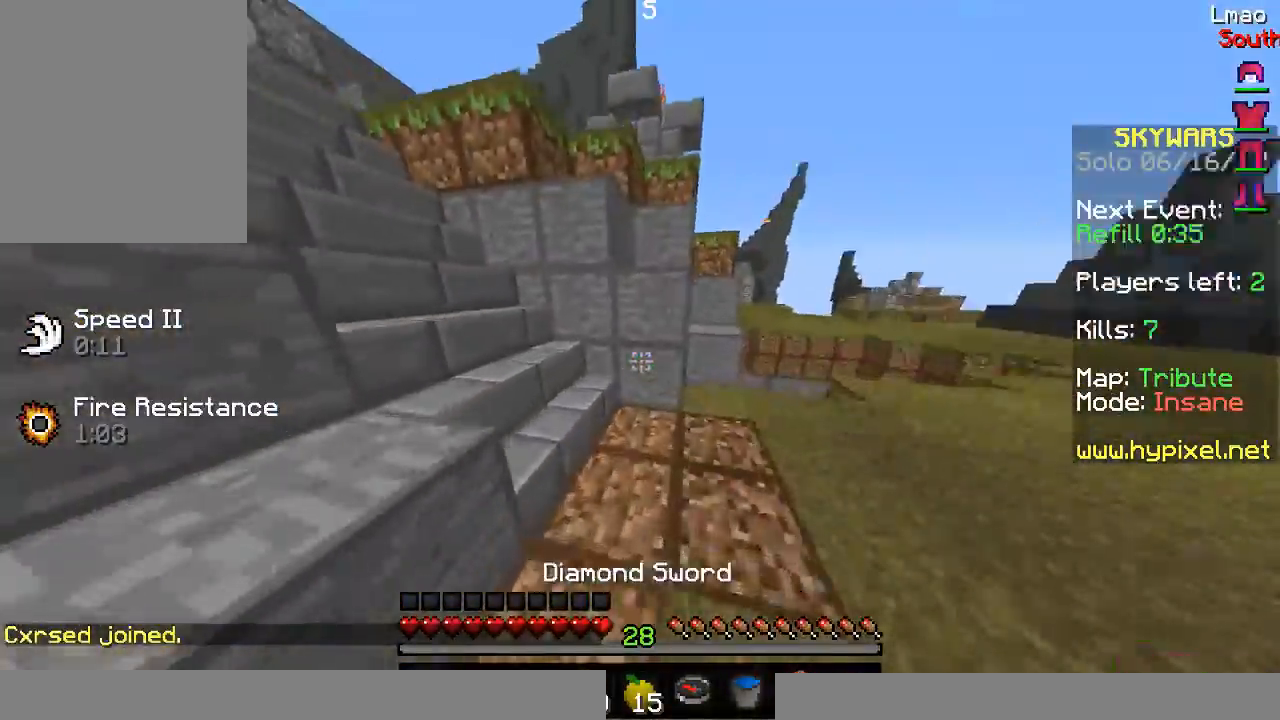
{"keys": ["a", "w"], "mouse": [], "events": [[167, "a", "down"]]}
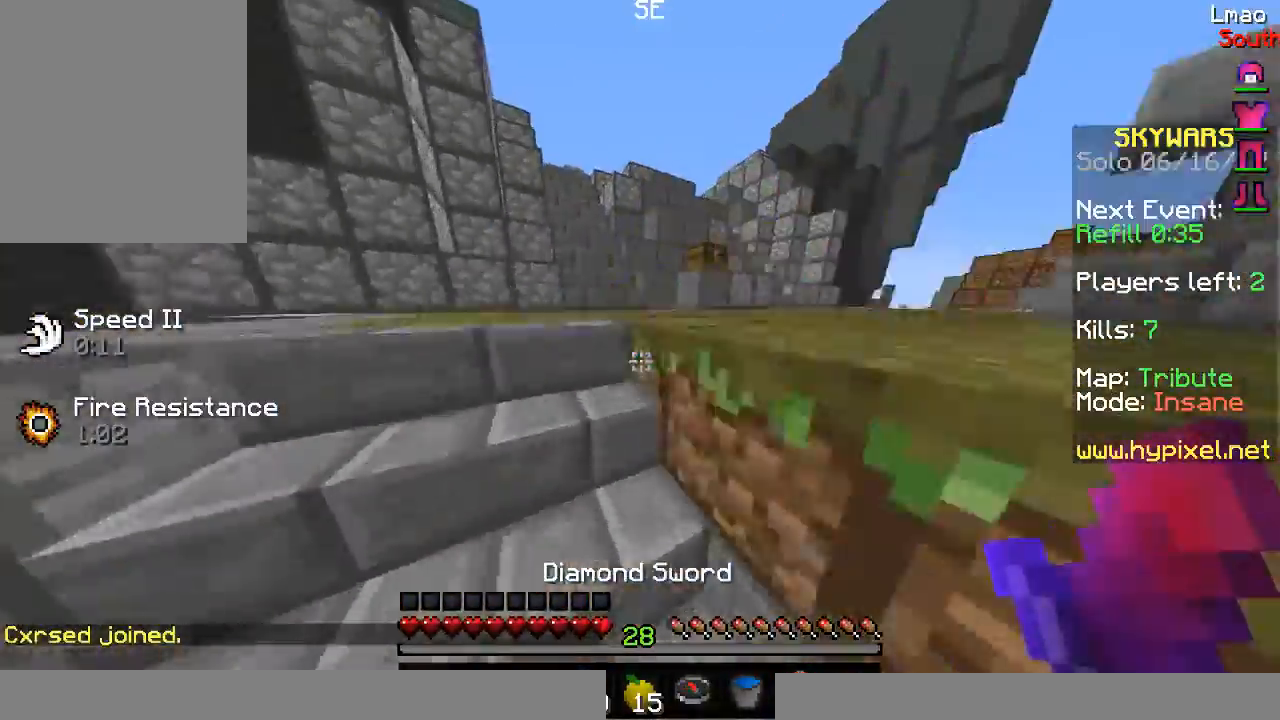
{"keys": ["w"], "mouse": [], "events": [[167, "a", "up"]]}
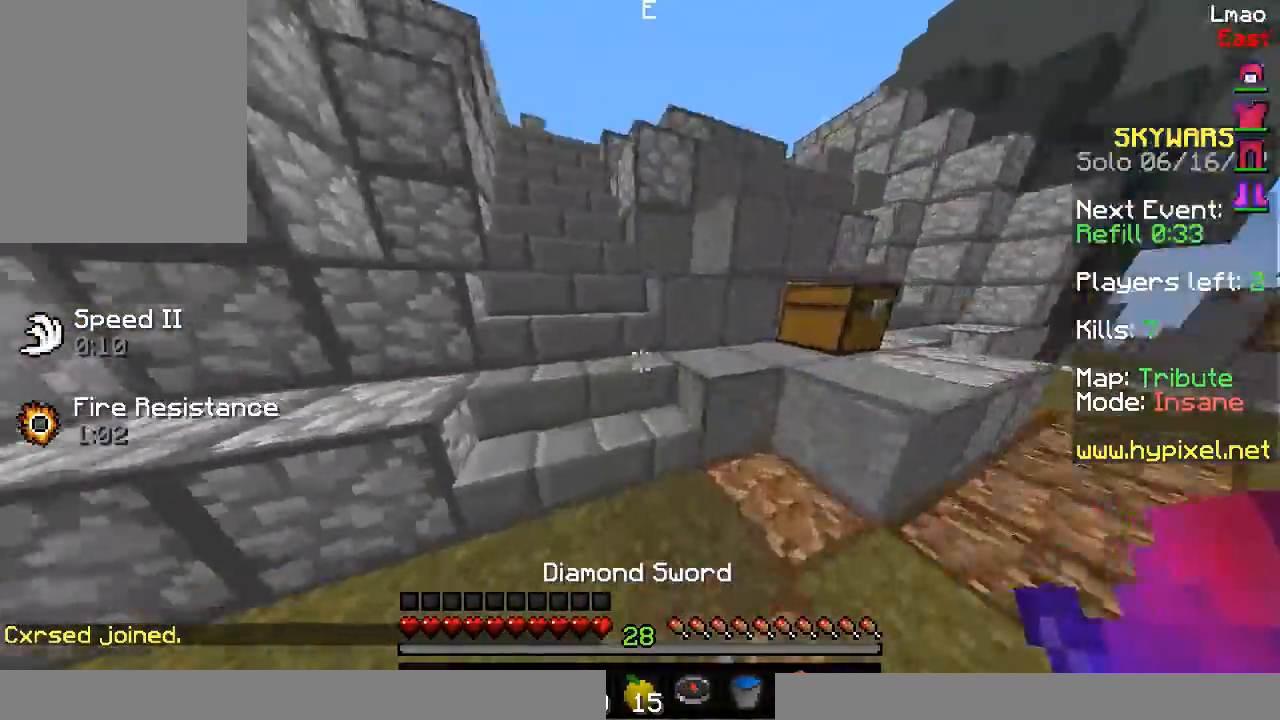
{"keys": ["w"], "mouse": [], "events": []}
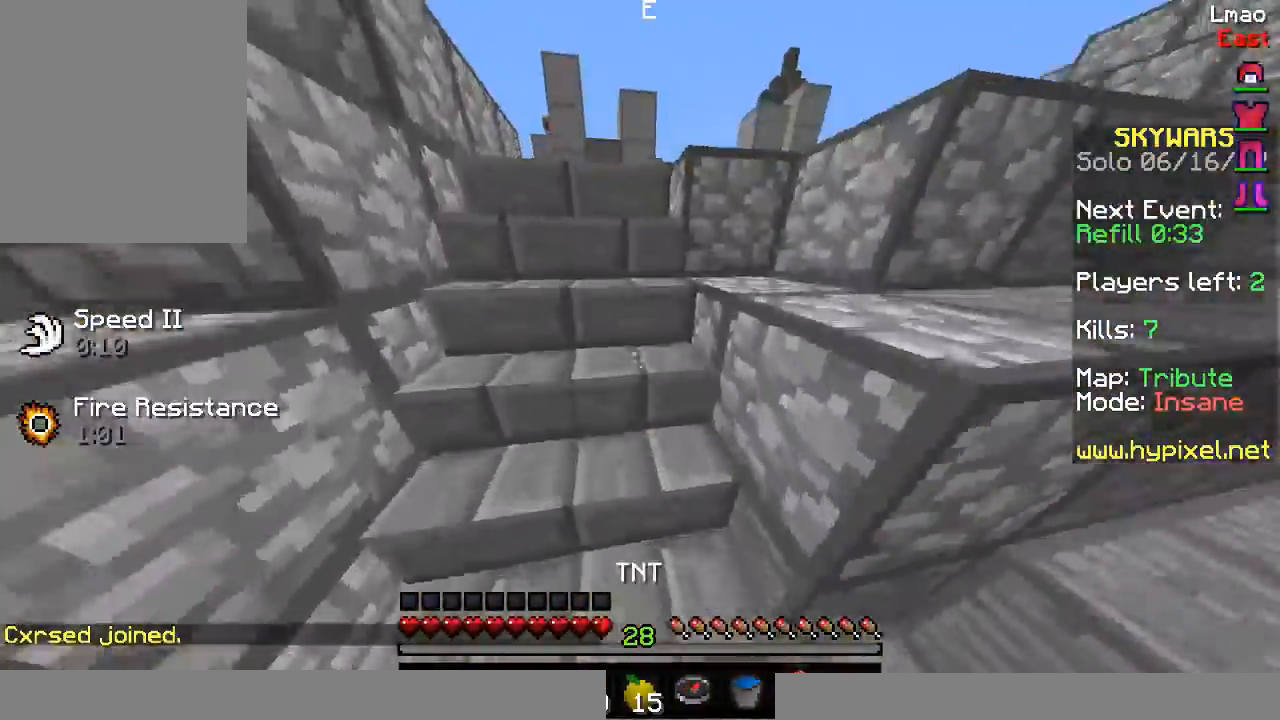
{"keys": ["w"], "mouse": [], "events": []}
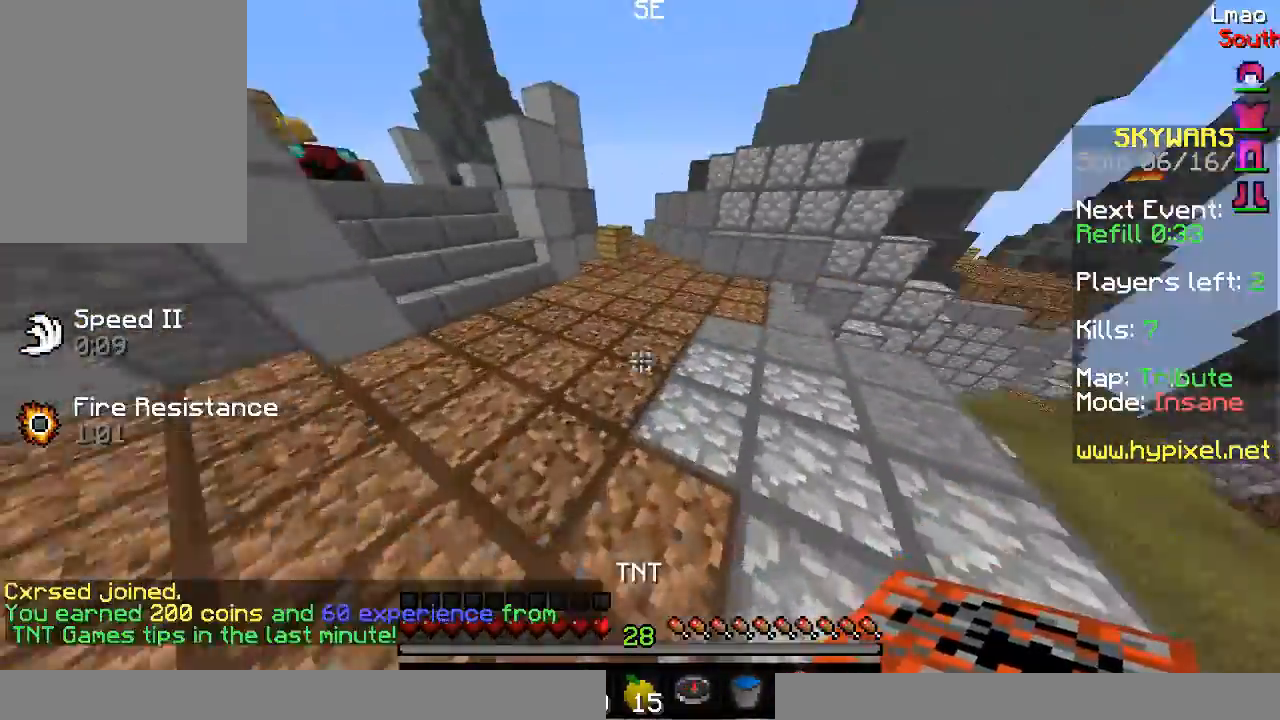
{"keys": [], "mouse": [], "events": [[17, "d", "down"], [17, "w", "up"], [317, "d", "up"]]}
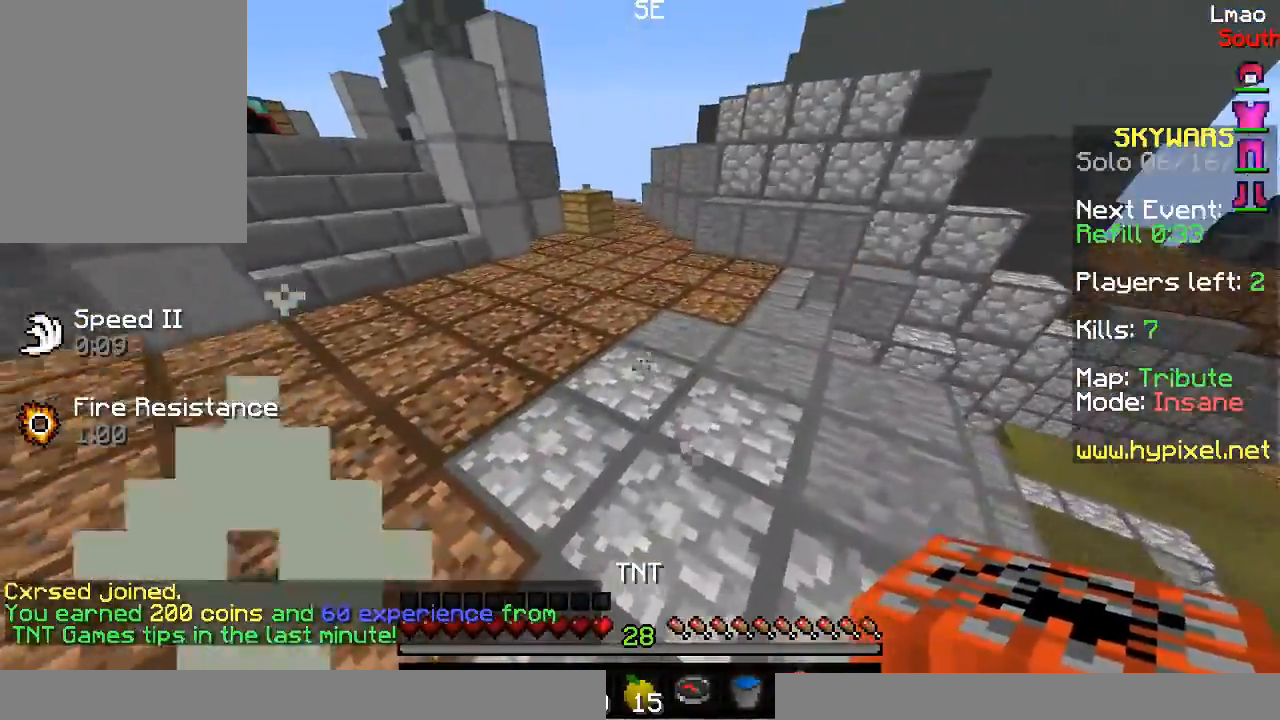
{"keys": ["w"], "mouse": [], "events": [[67, "w", "down"]]}
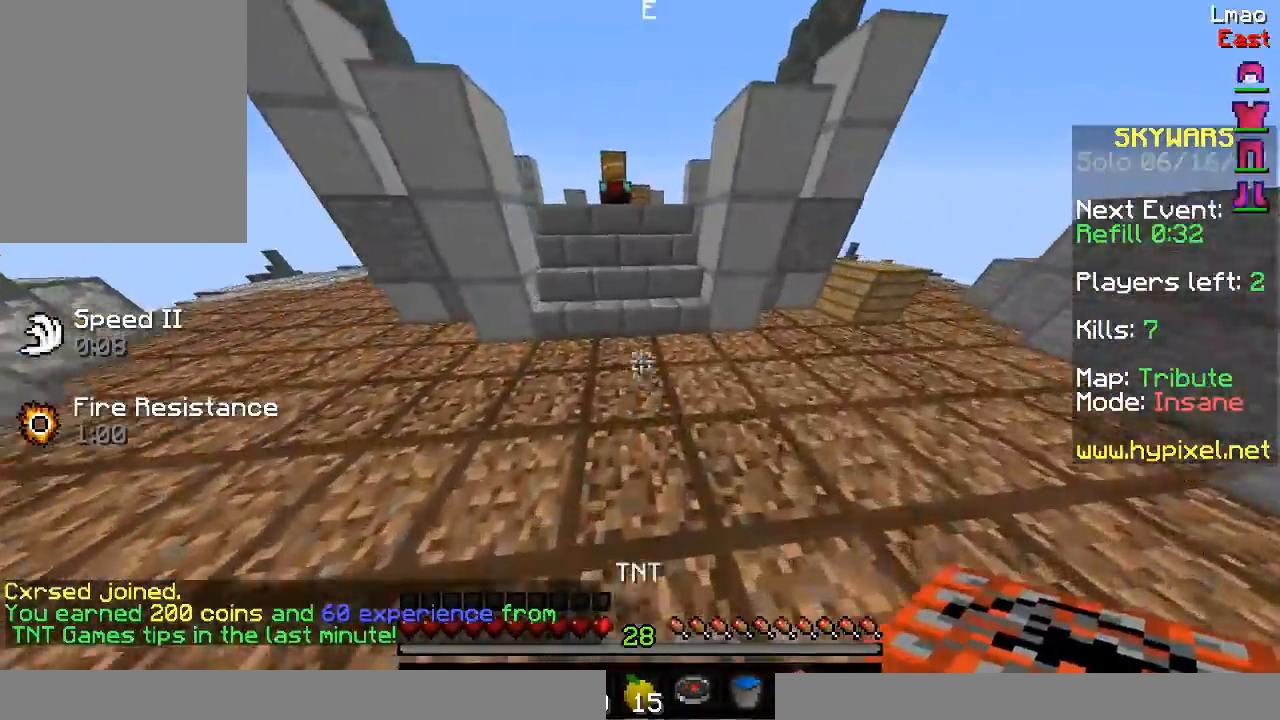
{"keys": ["w"], "mouse": [], "events": [[117, "a", "down"], [217, "a", "up"]]}
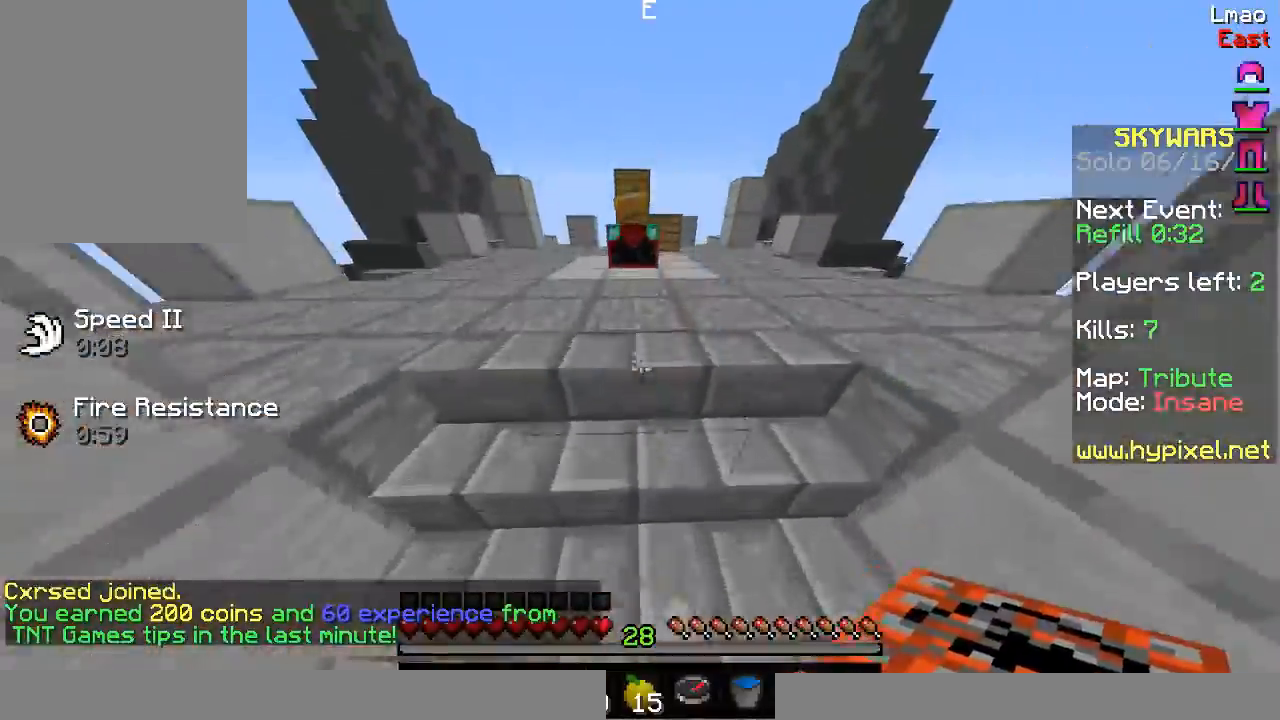
{"keys": ["w"], "mouse": [], "events": []}
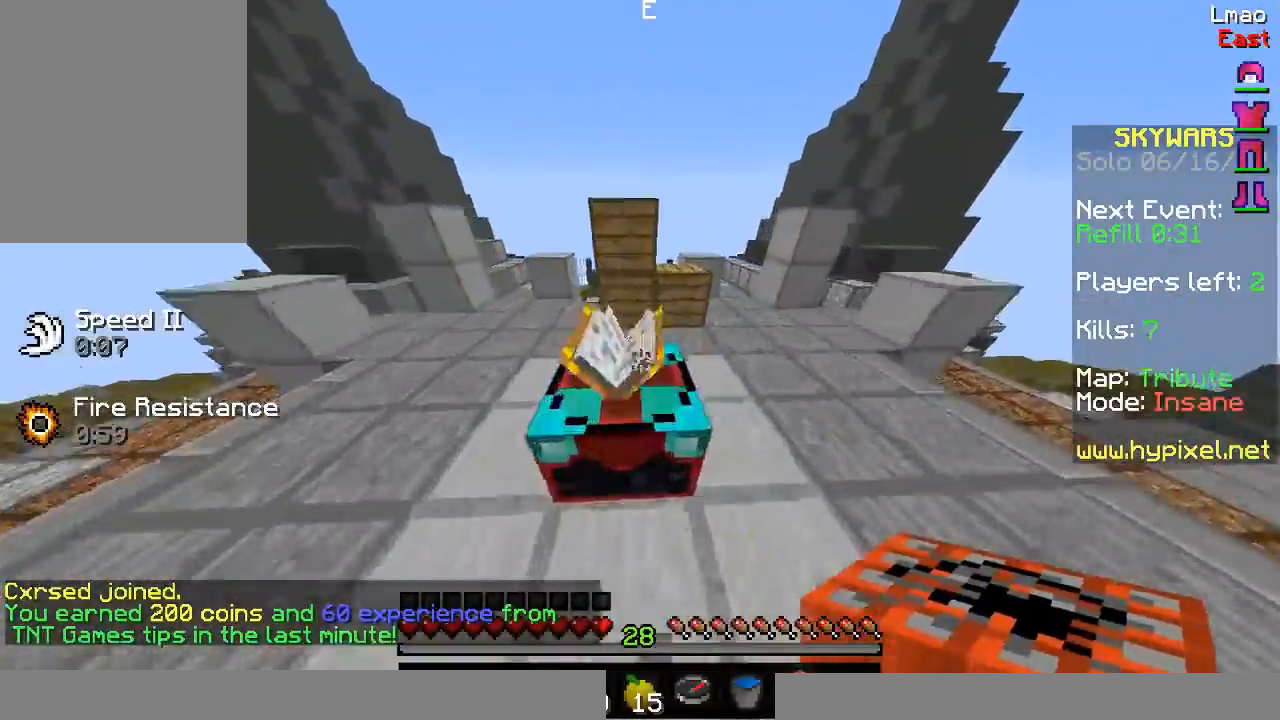
{"keys": ["w"], "mouse": [], "events": []}
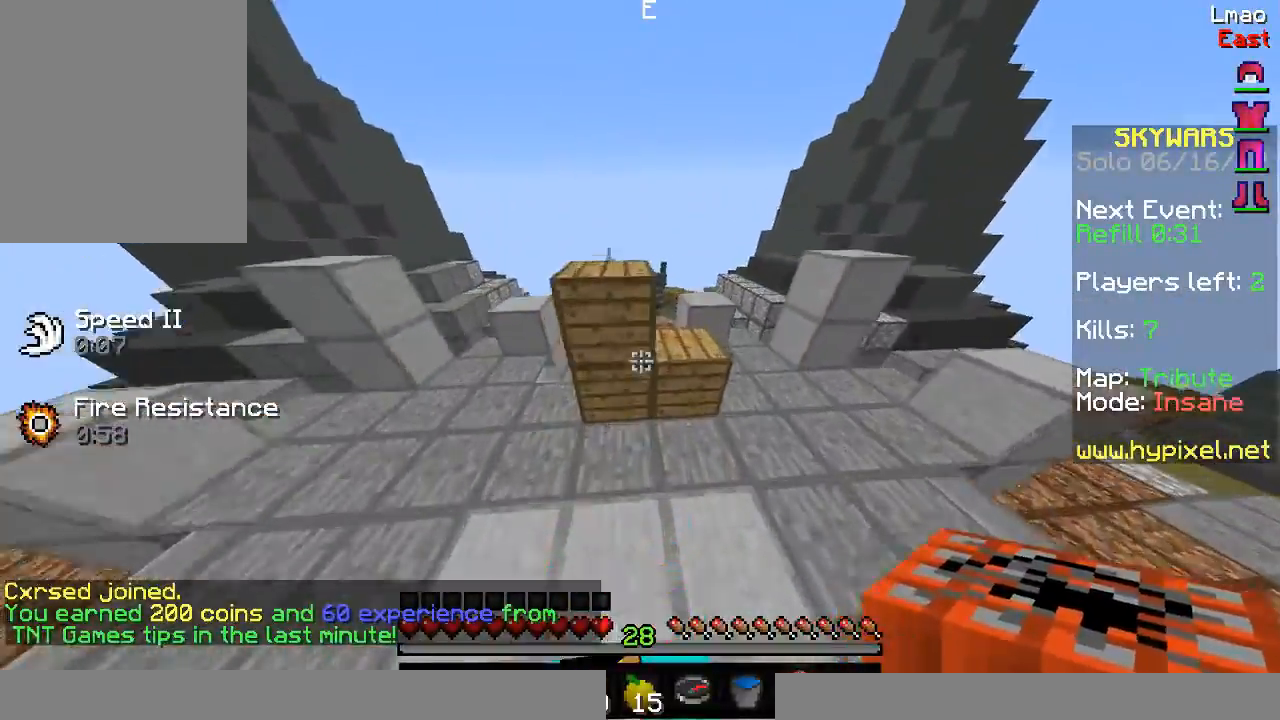
{"keys": ["d", "w"], "mouse": [], "events": [[67, "d", "down"]]}
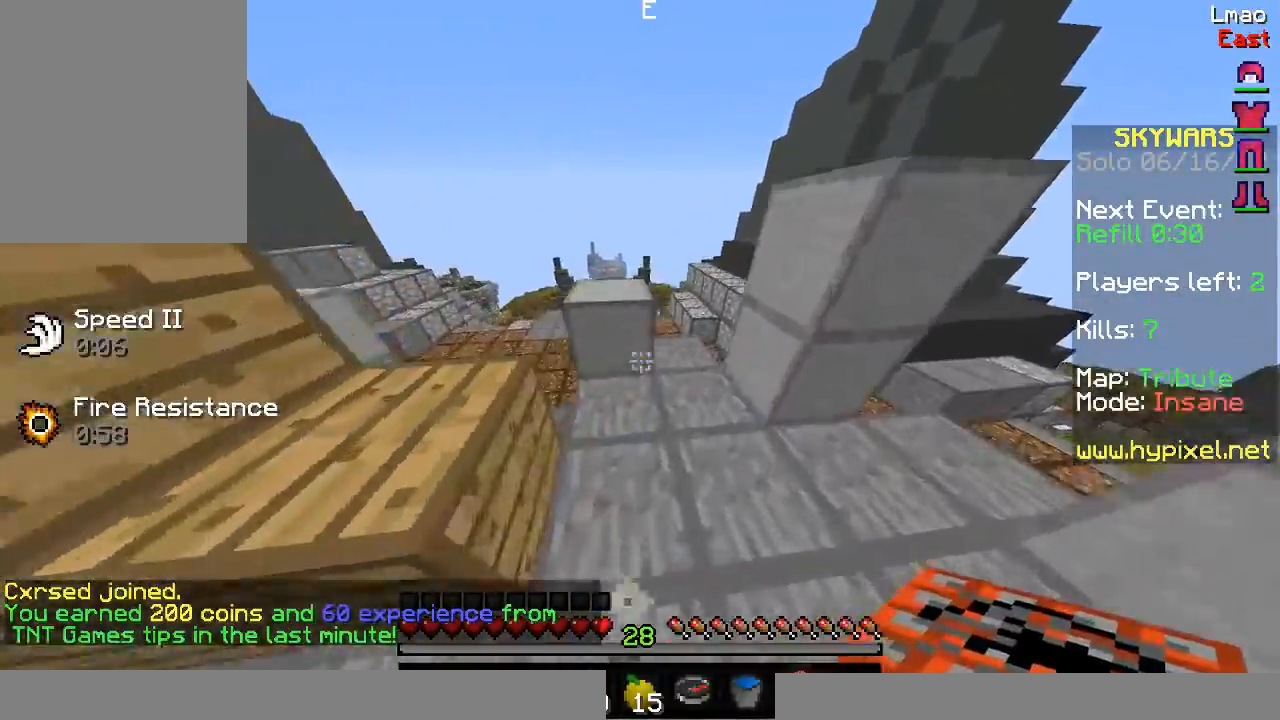
{"keys": ["a", "w"], "mouse": [], "events": [[67, "d", "up"], [167, "a", "down"]]}
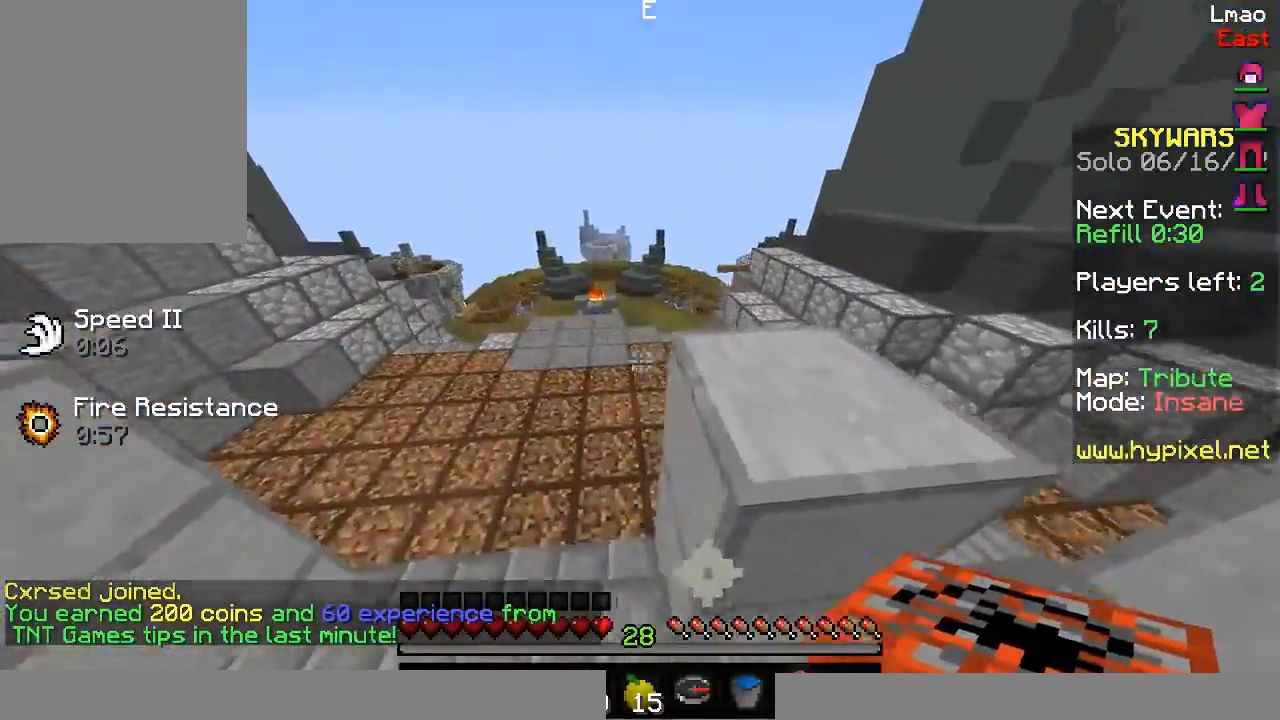
{"keys": ["w"], "mouse": [], "events": [[67, "w", "up"], [167, "a", "up"], [167, "w", "down"]]}
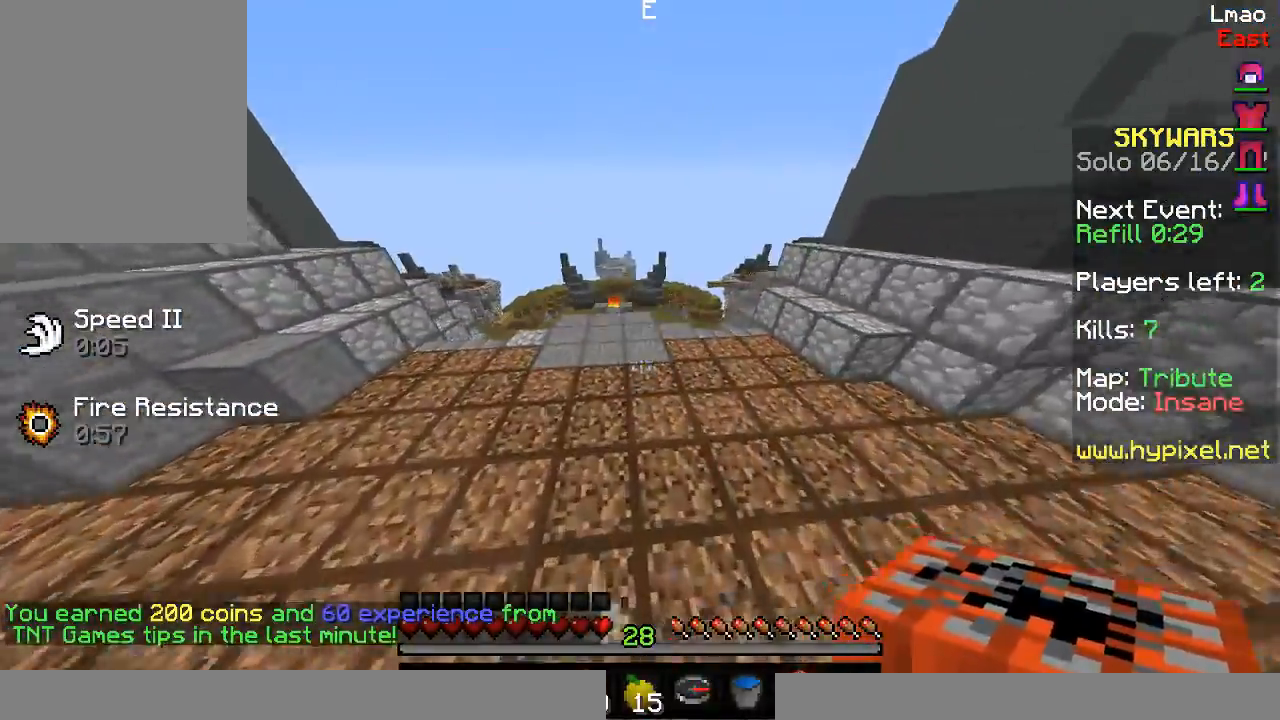
{"keys": ["w"], "mouse": [], "events": []}
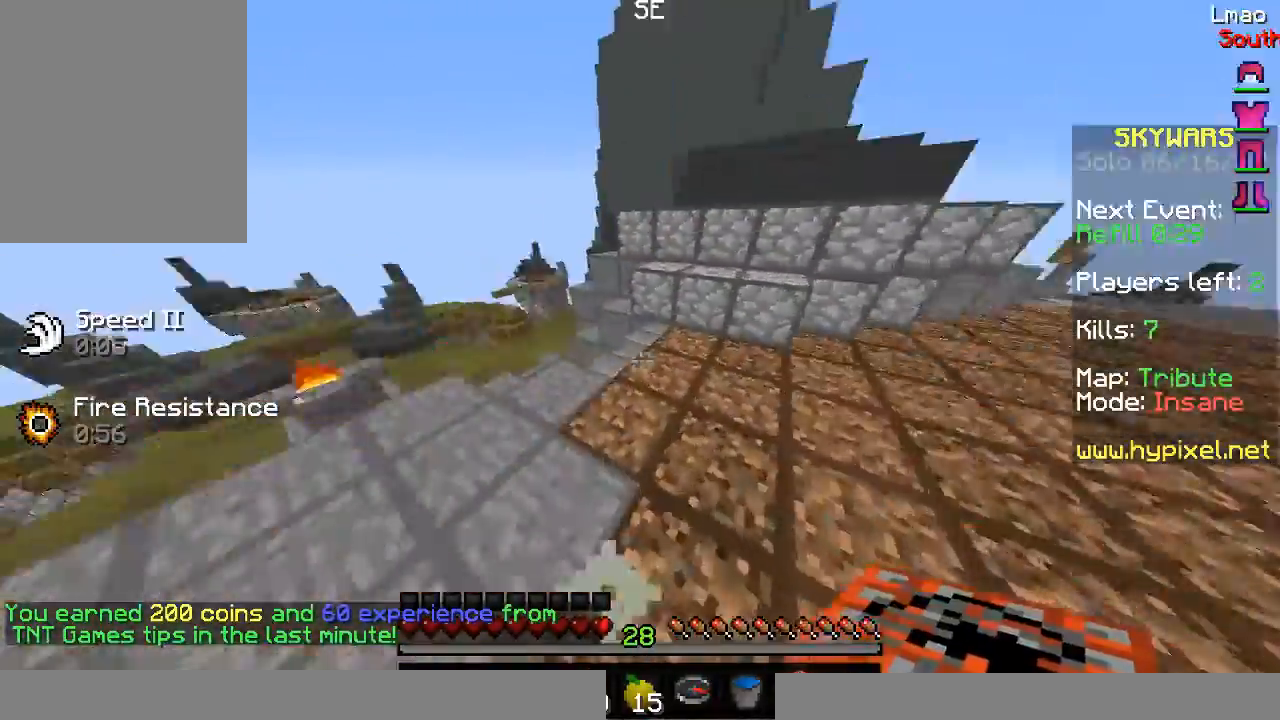
{"keys": ["w"], "mouse": [], "events": [[33, "d", "down"], [283, "d", "up"]]}
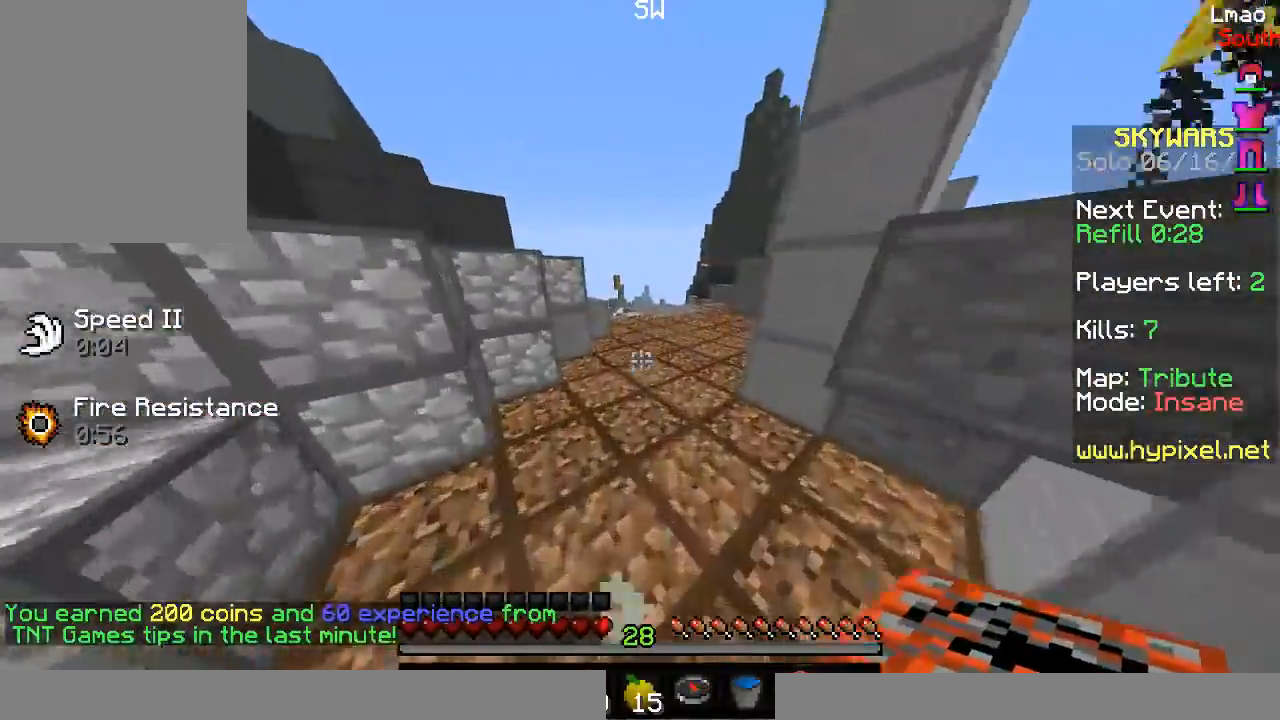
{"keys": ["w"], "mouse": [], "events": []}
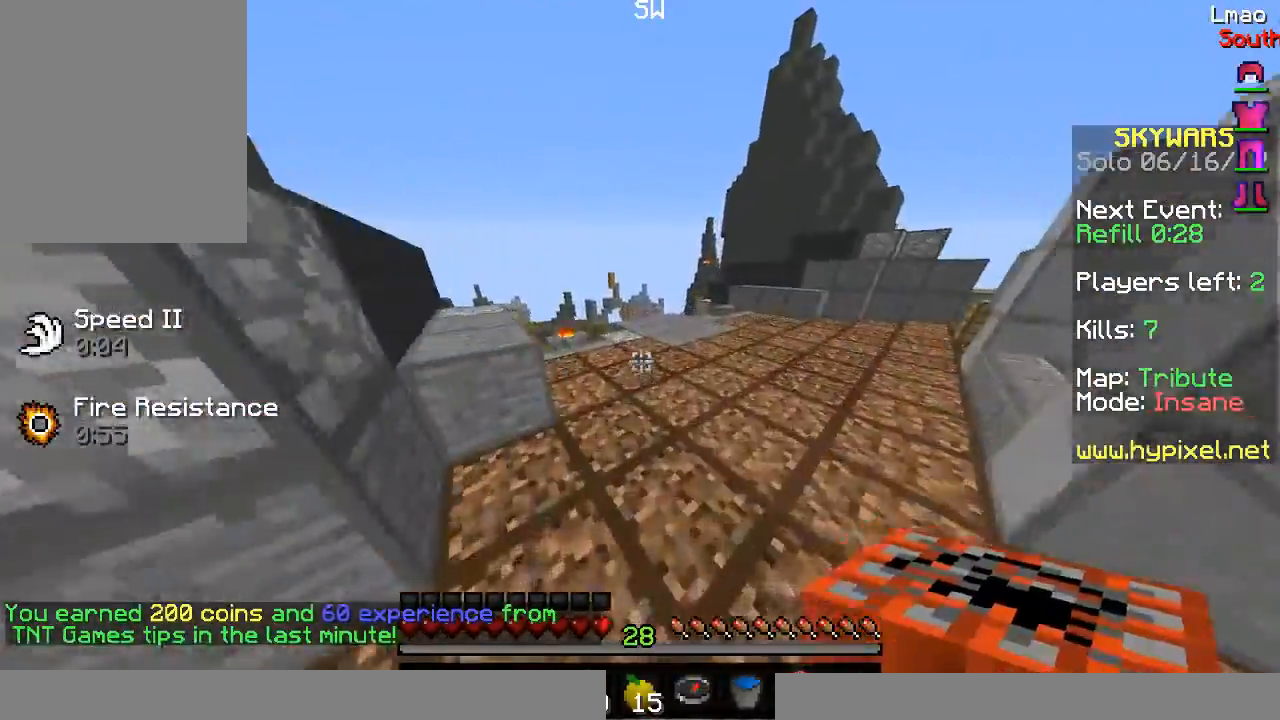
{"keys": ["w"], "mouse": [], "events": []}
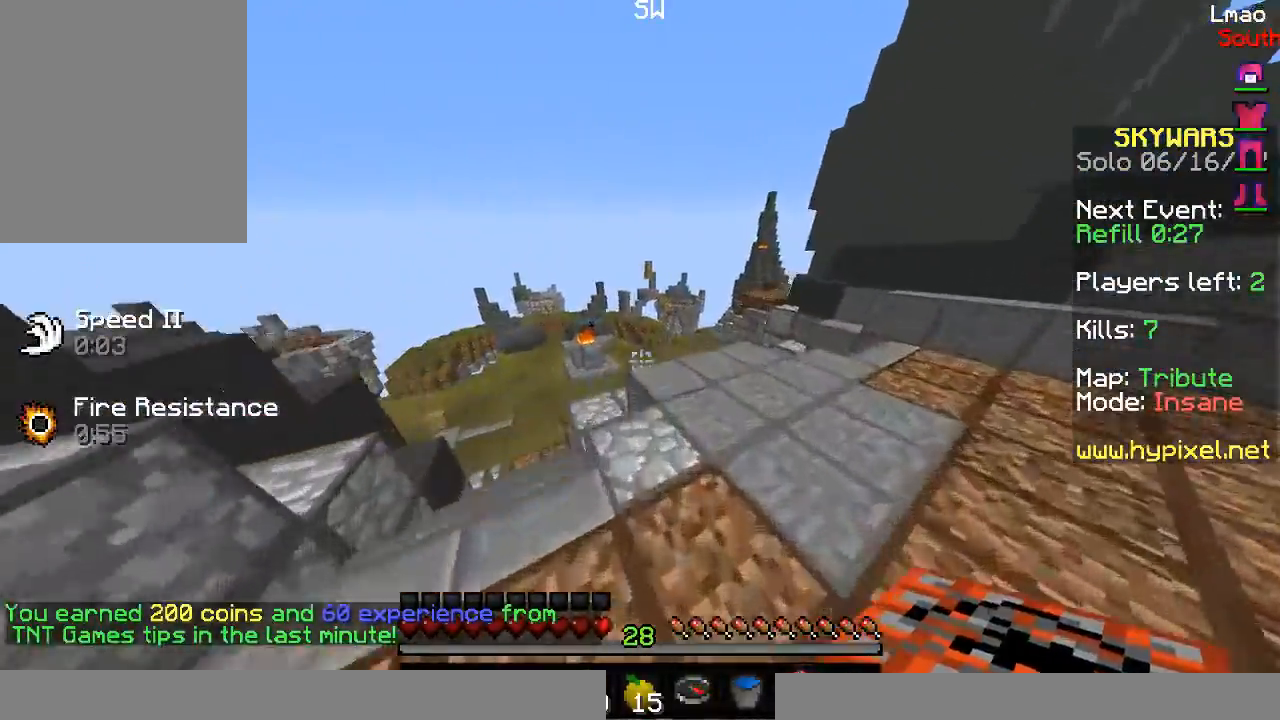
{"keys": ["w"], "mouse": [], "events": []}
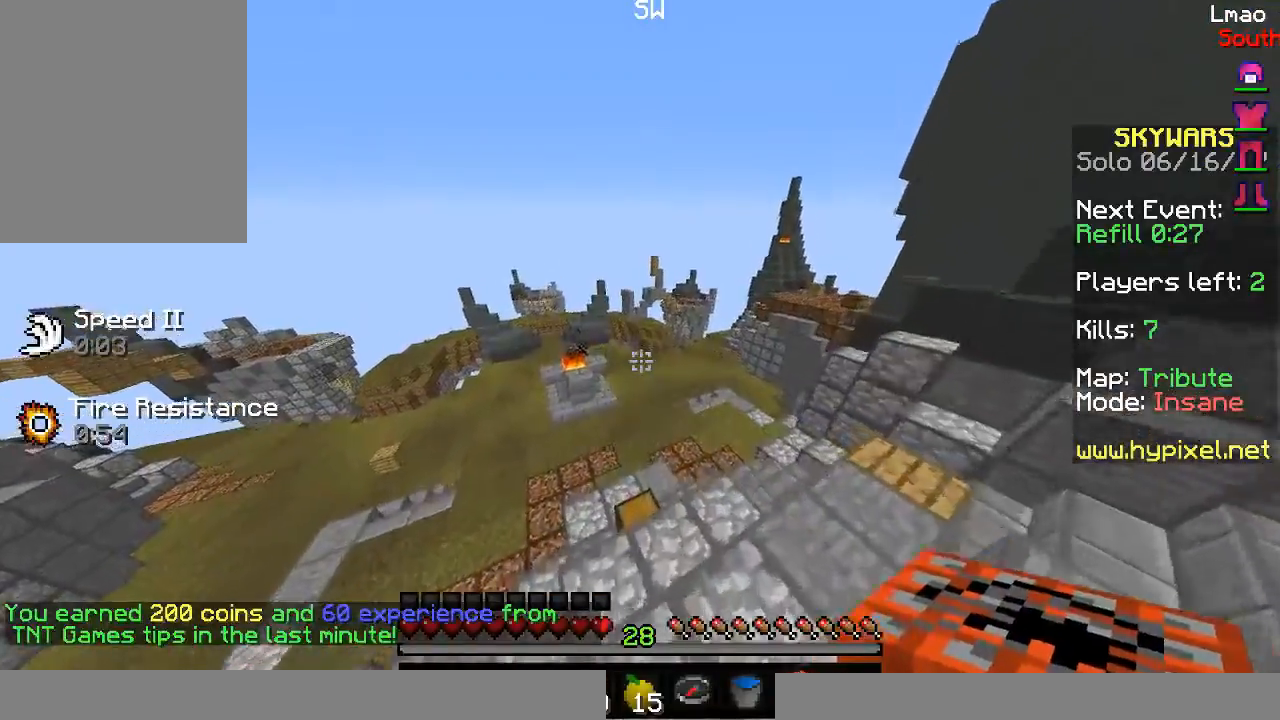
{"keys": [], "mouse": [], "events": [[17, "w", "up"]]}
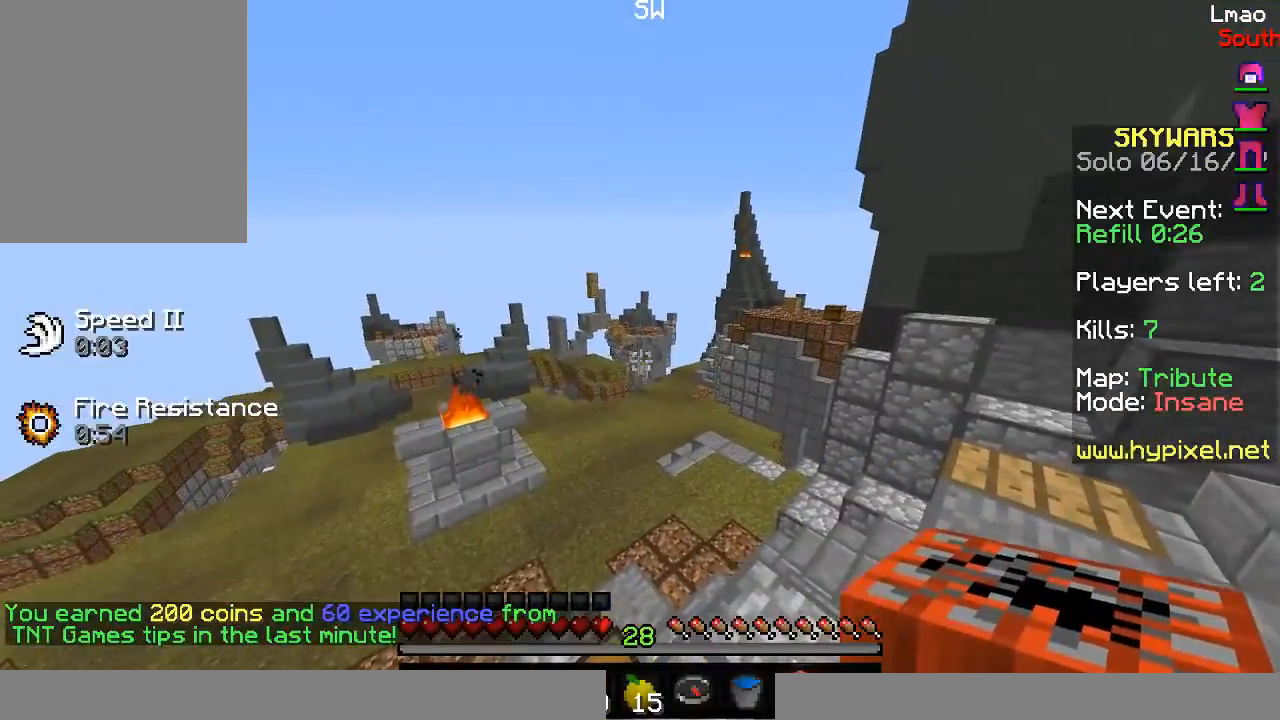
{"keys": ["w"], "mouse": [], "events": [[217, "w", "down"]]}
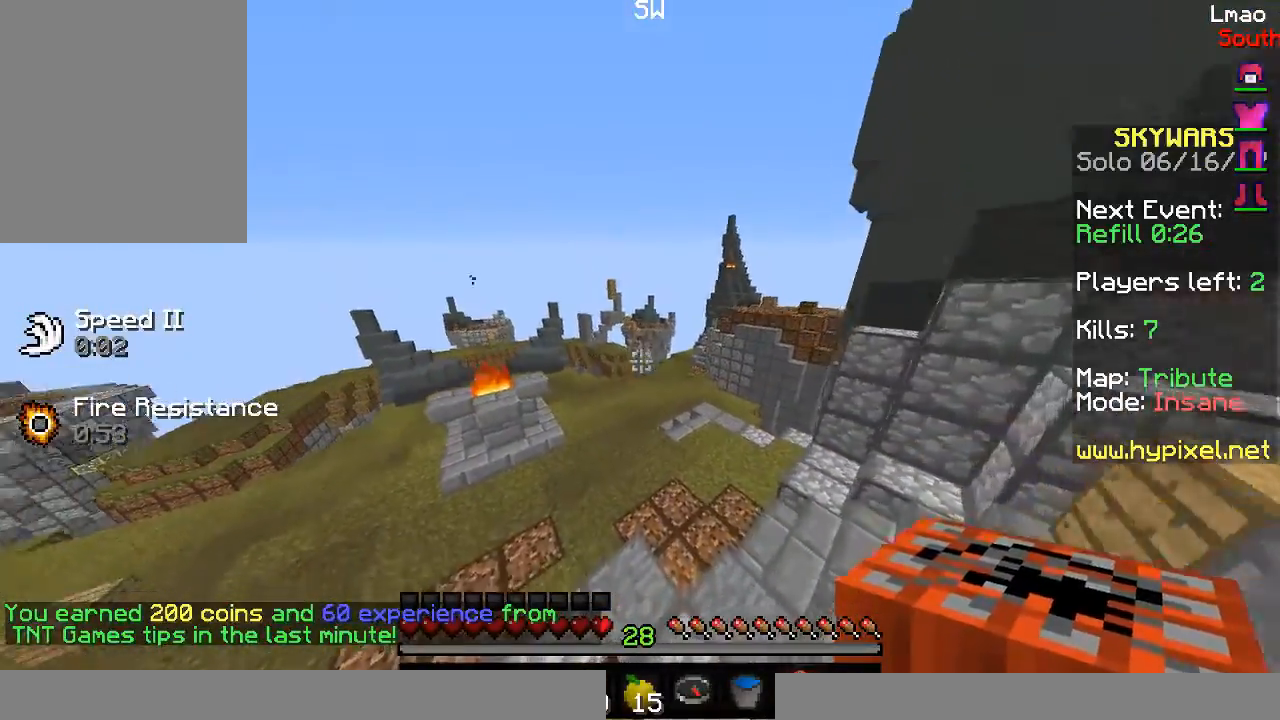
{"keys": [], "mouse": [], "events": [[117, "w", "up"]]}
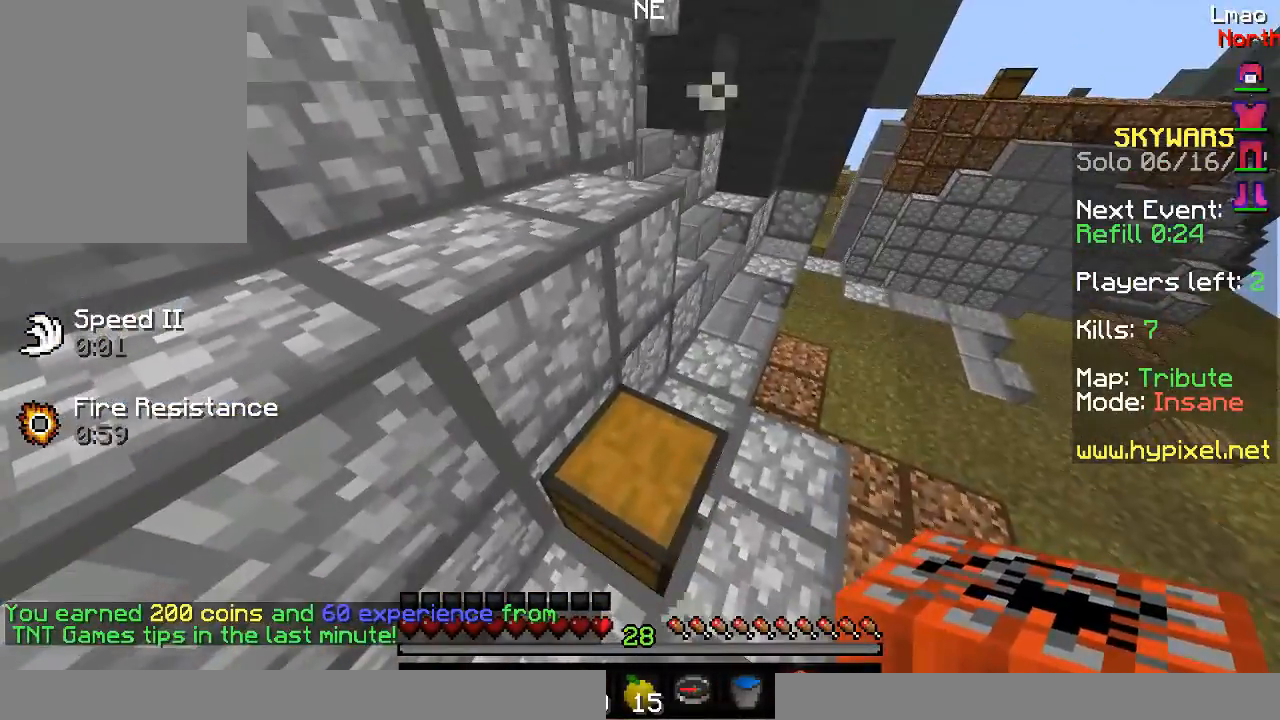
{"keys": ["s"], "mouse": [], "events": [[217, "s", "down"]]}
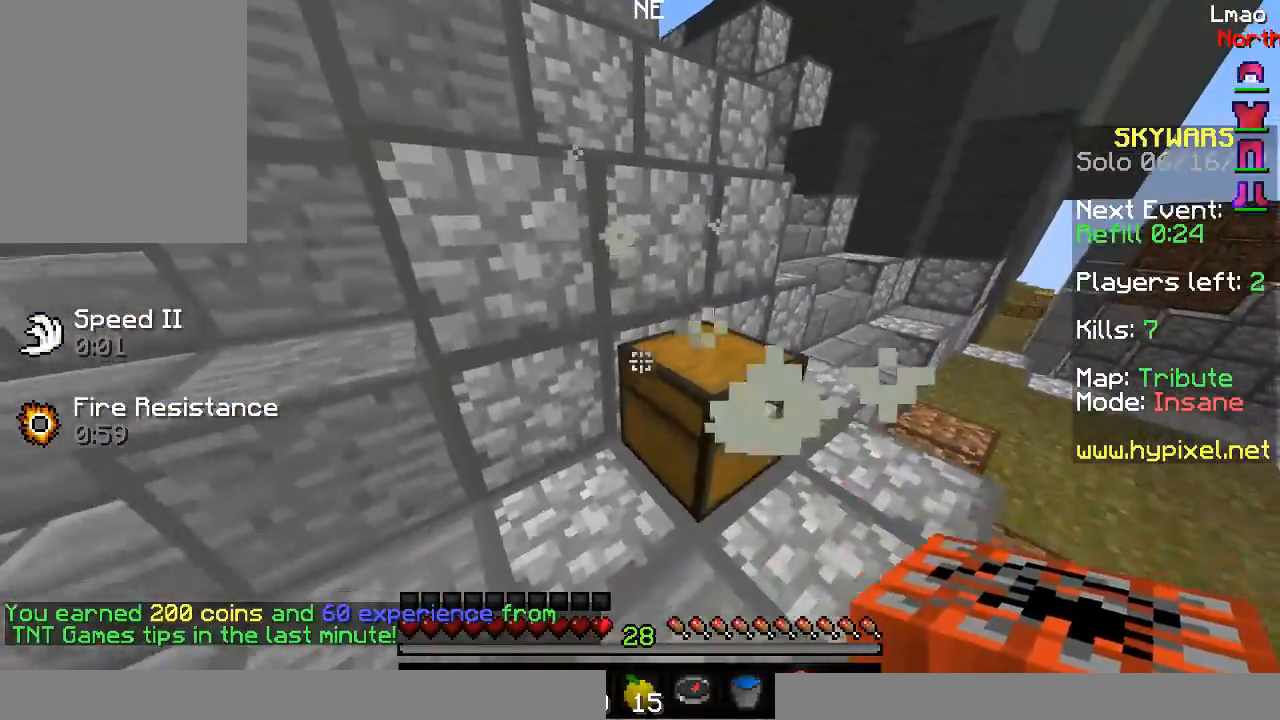
{"keys": ["a"], "mouse": [], "events": [[117, "a", "down"], [167, "s", "up"]]}
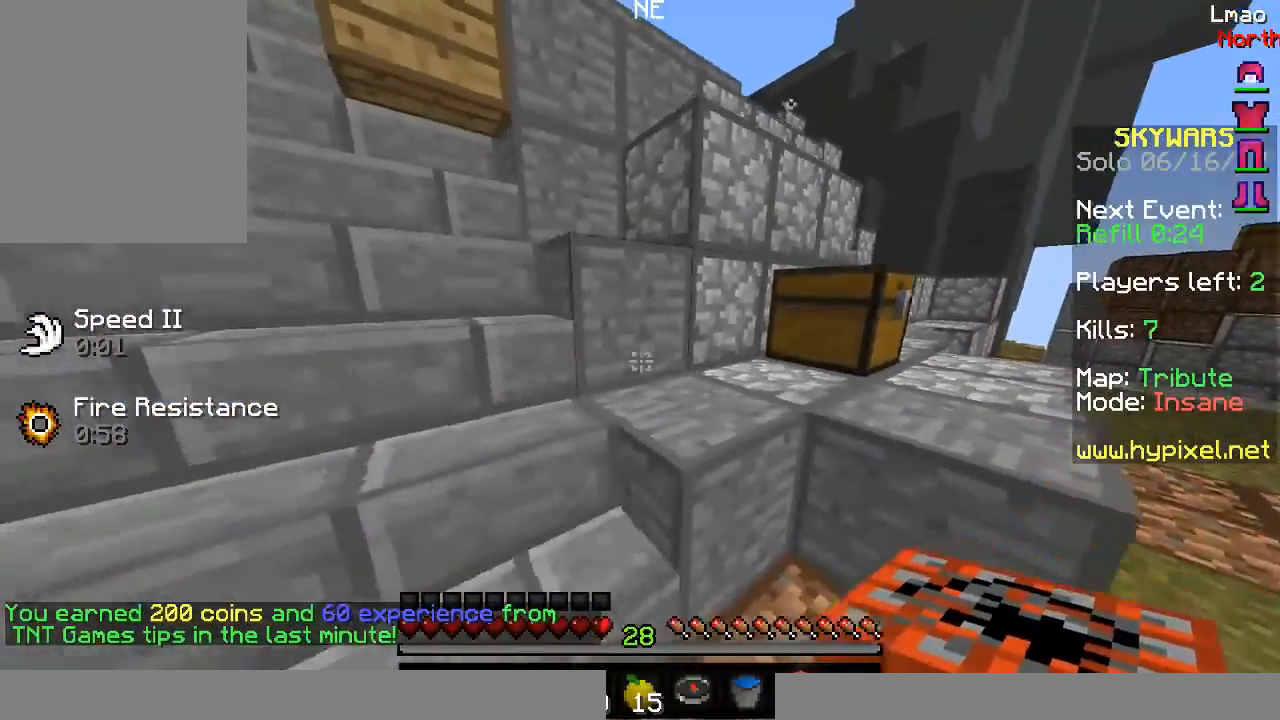
{"keys": ["w"], "mouse": [], "events": [[167, "w", "down"], [367, "a", "up"]]}